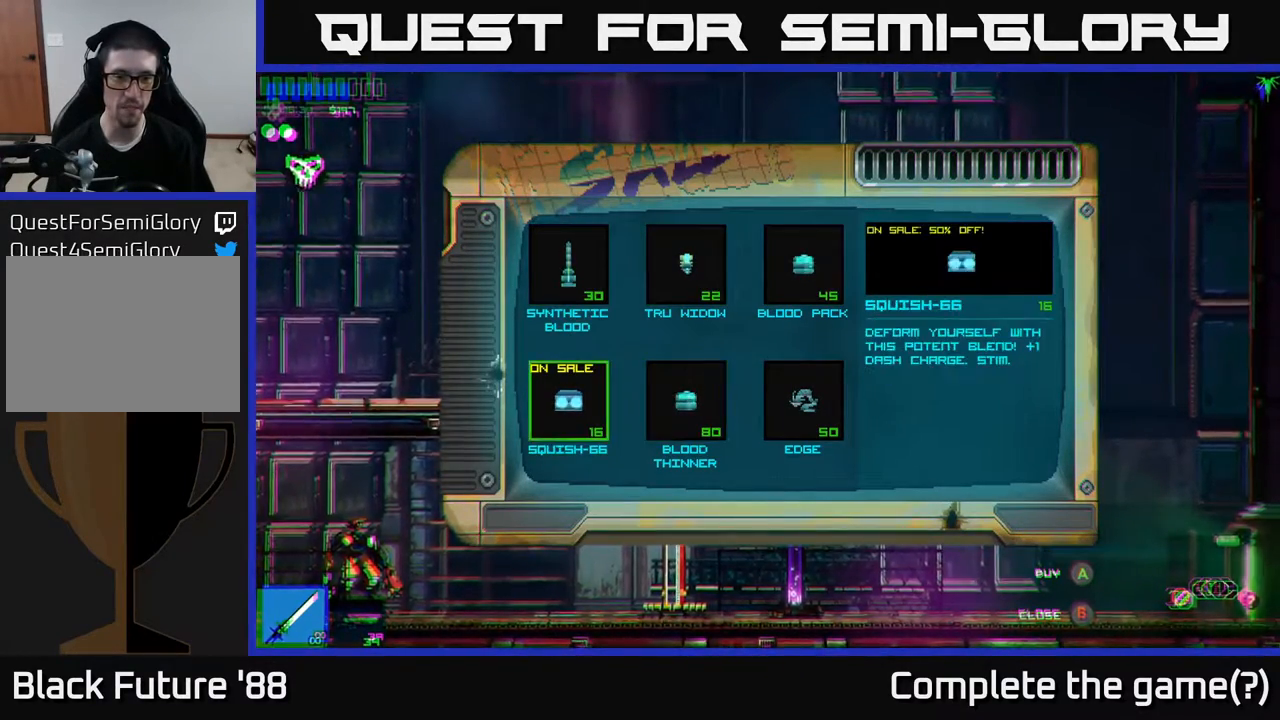
Gameplay with a controller (Xbox layout); each line is a JSON object with the inputs held at the frame after it. "events" lists button and stick changes between this image and that frame as [ms after this image, input, new state], when the widget could be followed in between.
{"buttons": [], "left_stick": "center", "right_stick": "center", "events": [[150, "DPAD_UP", "down"], [300, "DPAD_UP", "up"]]}
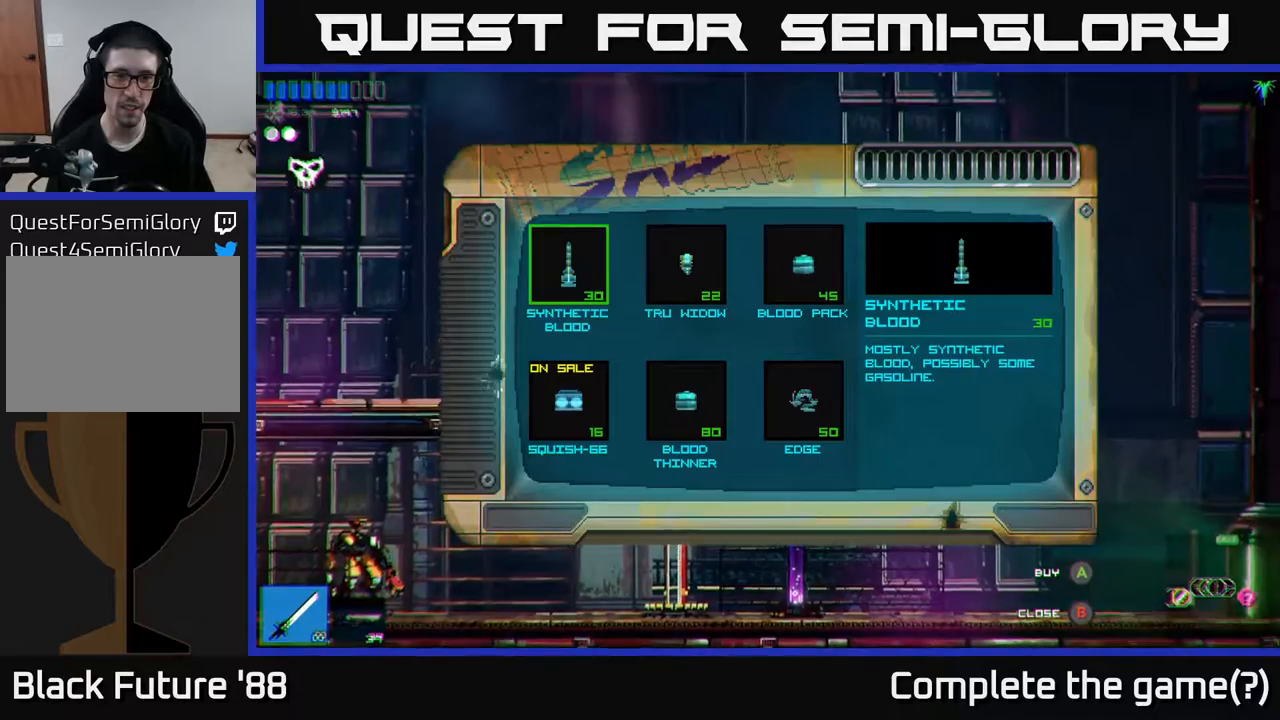
{"buttons": [], "left_stick": "center", "right_stick": "center", "events": [[133, "A", "down"], [250, "A", "up"]]}
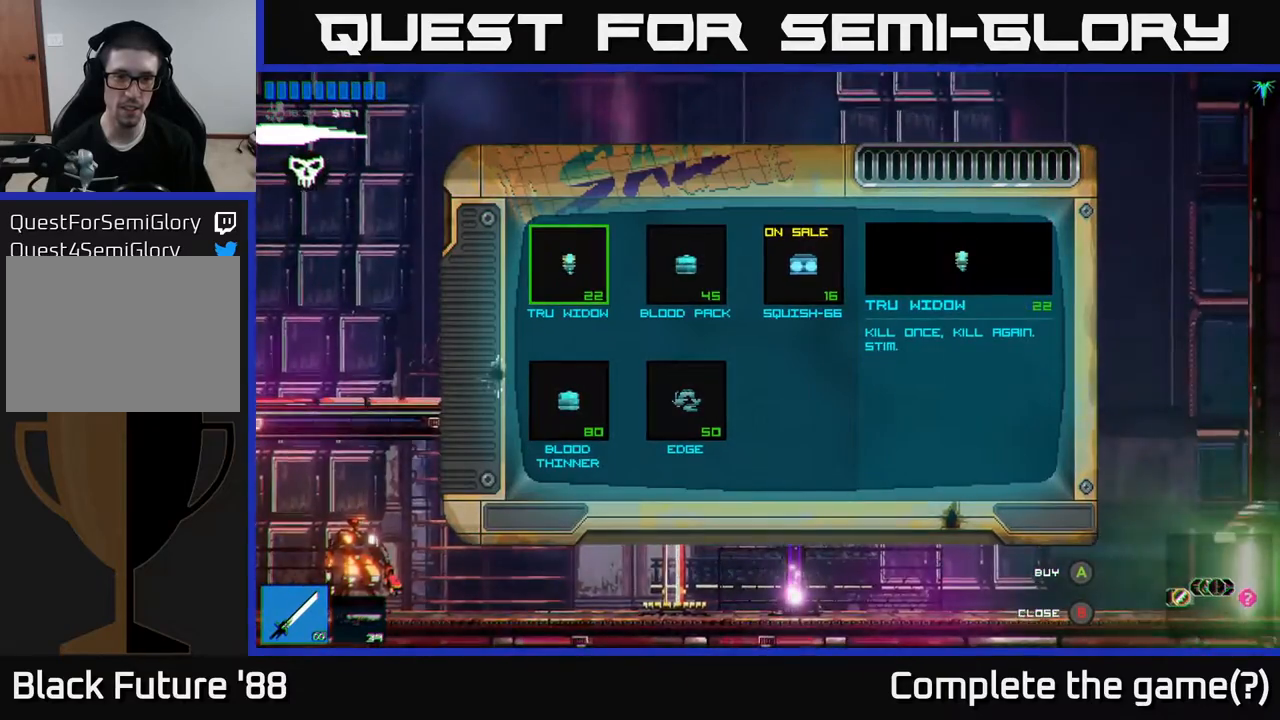
{"buttons": [], "left_stick": "center", "right_stick": "center", "events": [[267, "A", "down"], [333, "A", "up"]]}
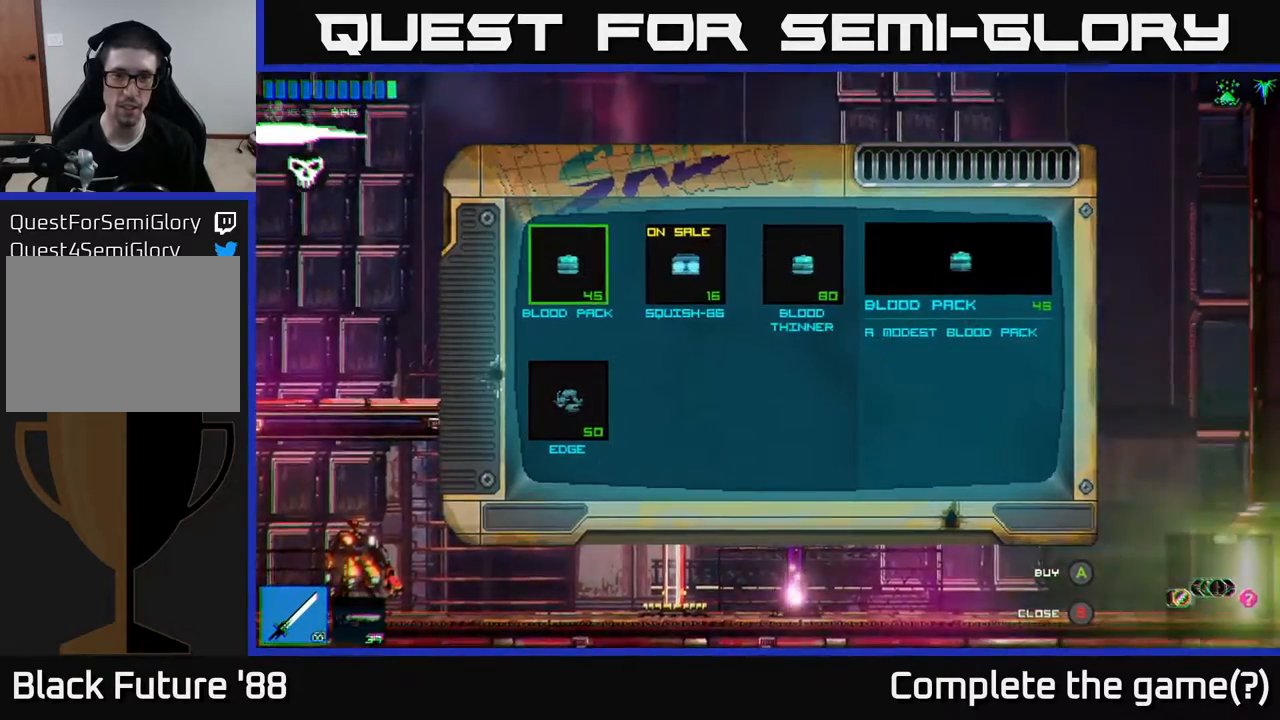
{"buttons": [], "left_stick": "center", "right_stick": "center", "events": [[233, "DPAD_RIGHT", "down"], [367, "DPAD_RIGHT", "up"]]}
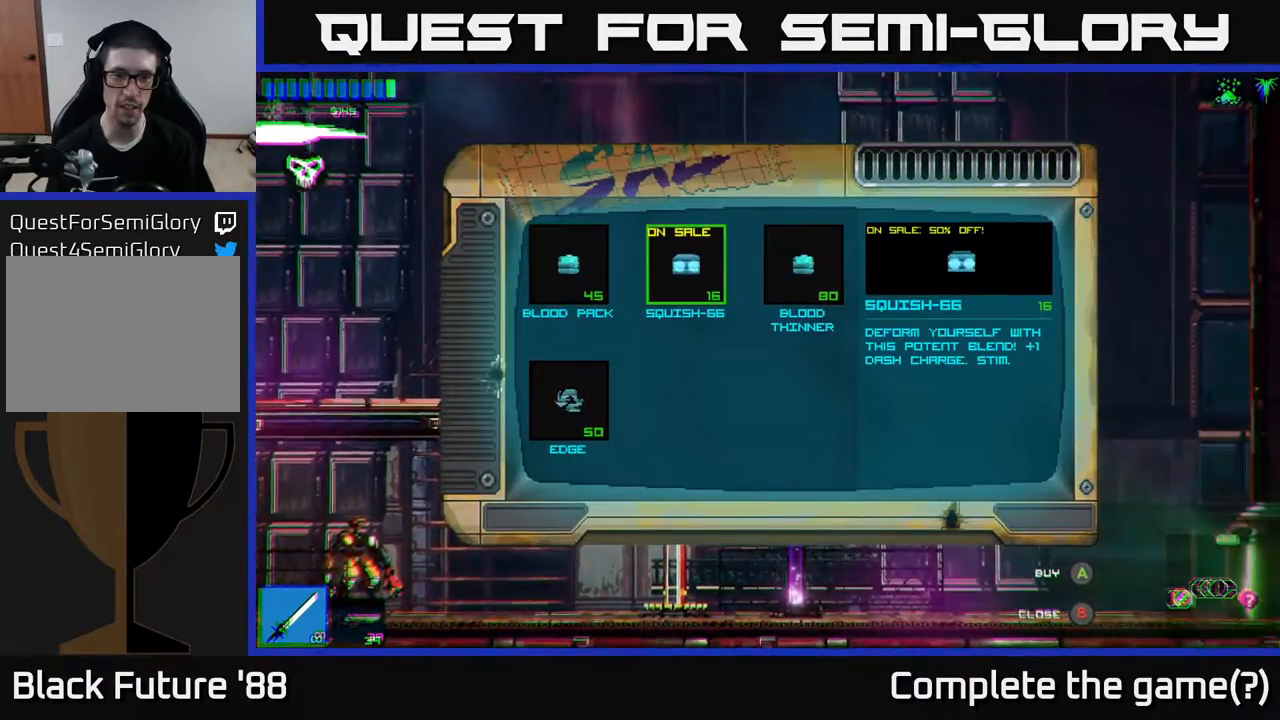
{"buttons": [], "left_stick": "center", "right_stick": "center", "events": [[100, "A", "down"], [167, "A", "up"]]}
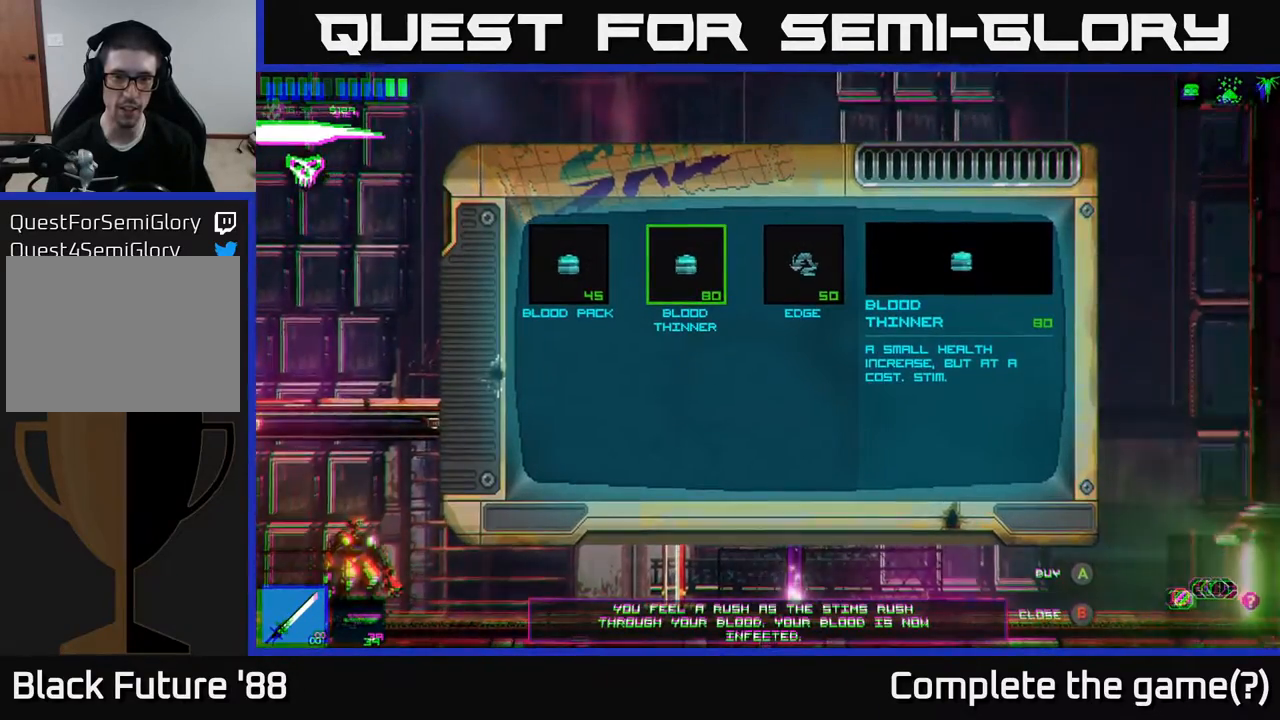
{"buttons": ["DPAD_RIGHT"], "left_stick": "center", "right_stick": "center", "events": [[350, "DPAD_RIGHT", "down"]]}
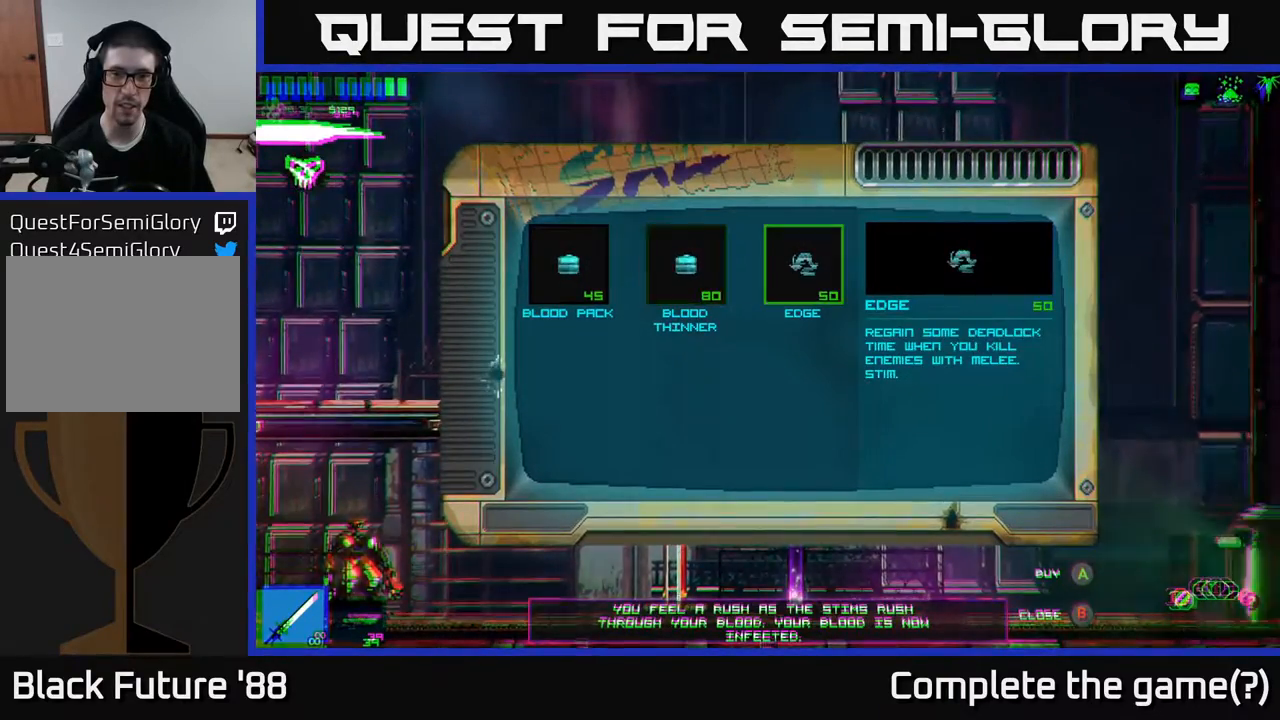
{"buttons": [], "left_stick": "center", "right_stick": "center", "events": [[17, "DPAD_RIGHT", "up"], [433, "A", "down"], [483, "A", "up"]]}
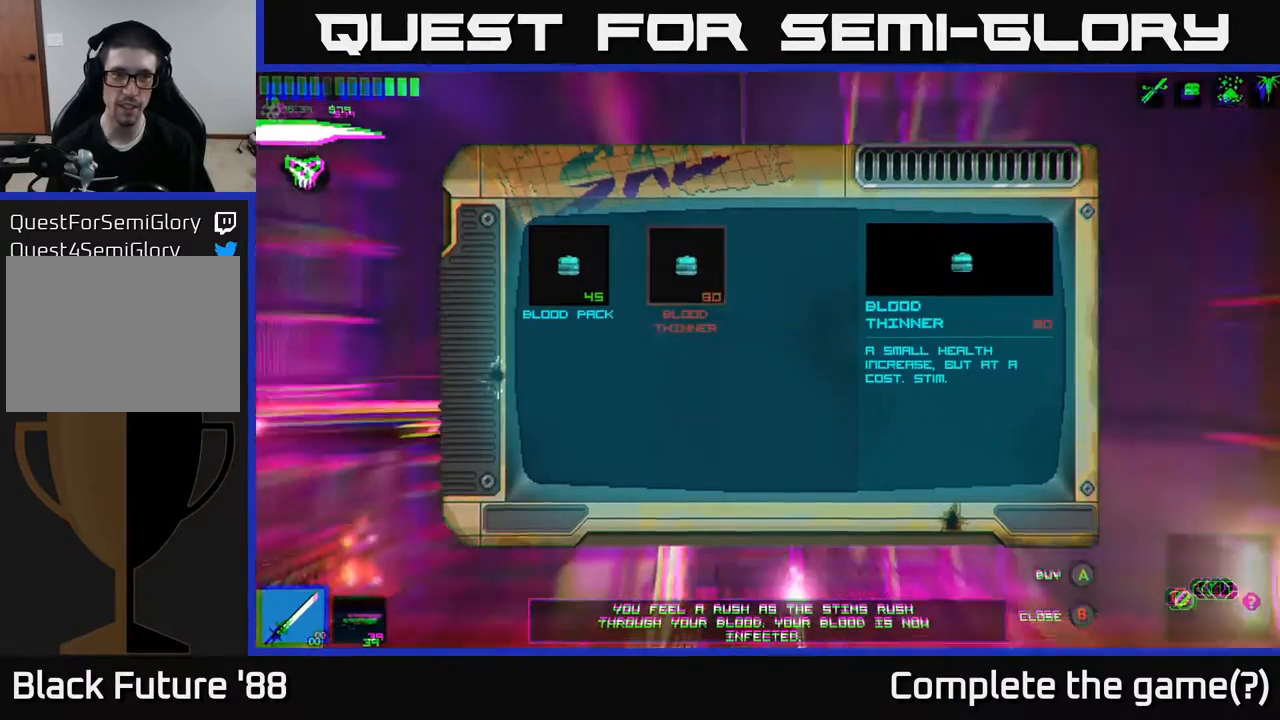
{"buttons": [], "left_stick": "center", "right_stick": "center", "events": []}
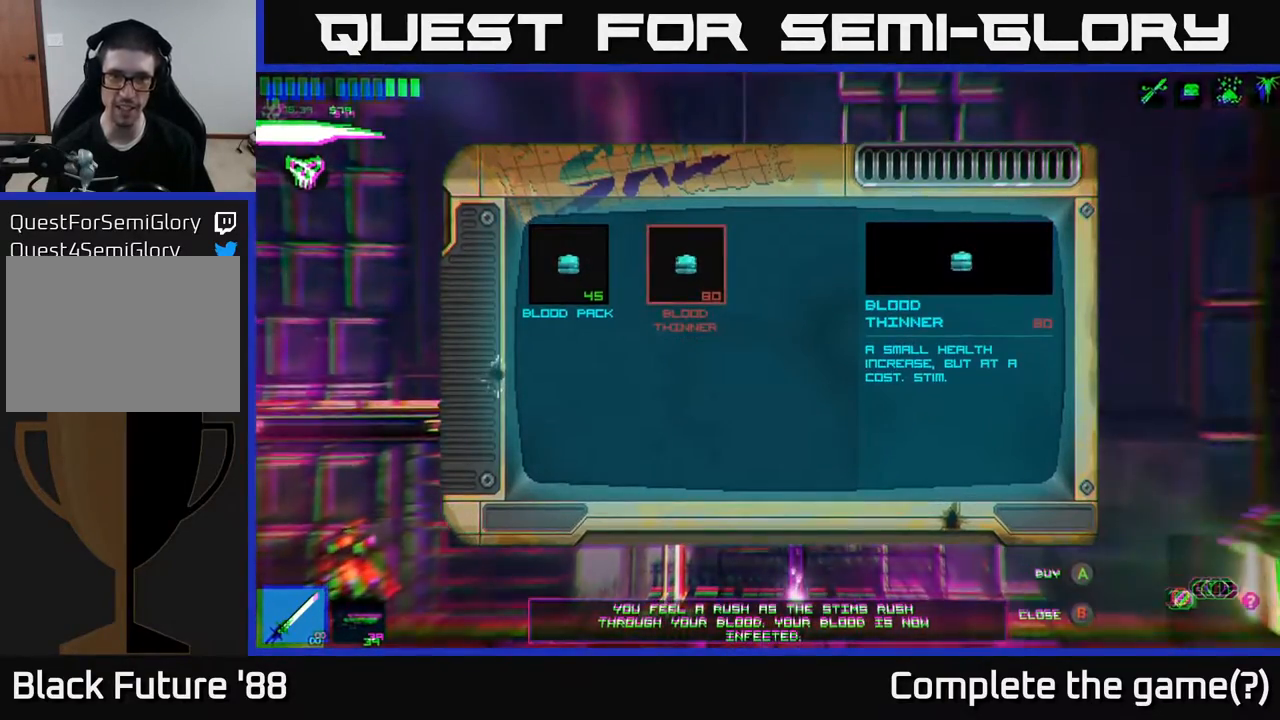
{"buttons": [], "left_stick": "center", "right_stick": "center", "events": [[133, "DPAD_LEFT", "down"], [250, "DPAD_LEFT", "up"]]}
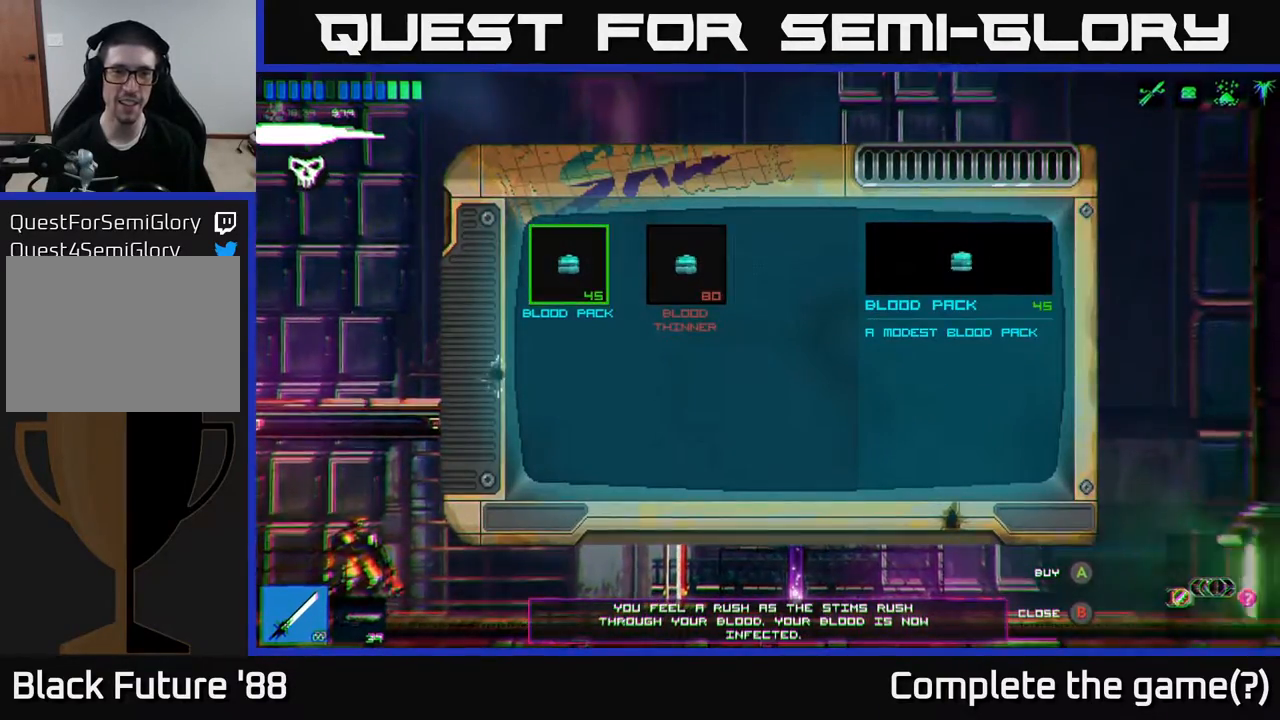
{"buttons": [], "left_stick": "center", "right_stick": "center", "events": [[67, "A", "down"], [150, "A", "up"]]}
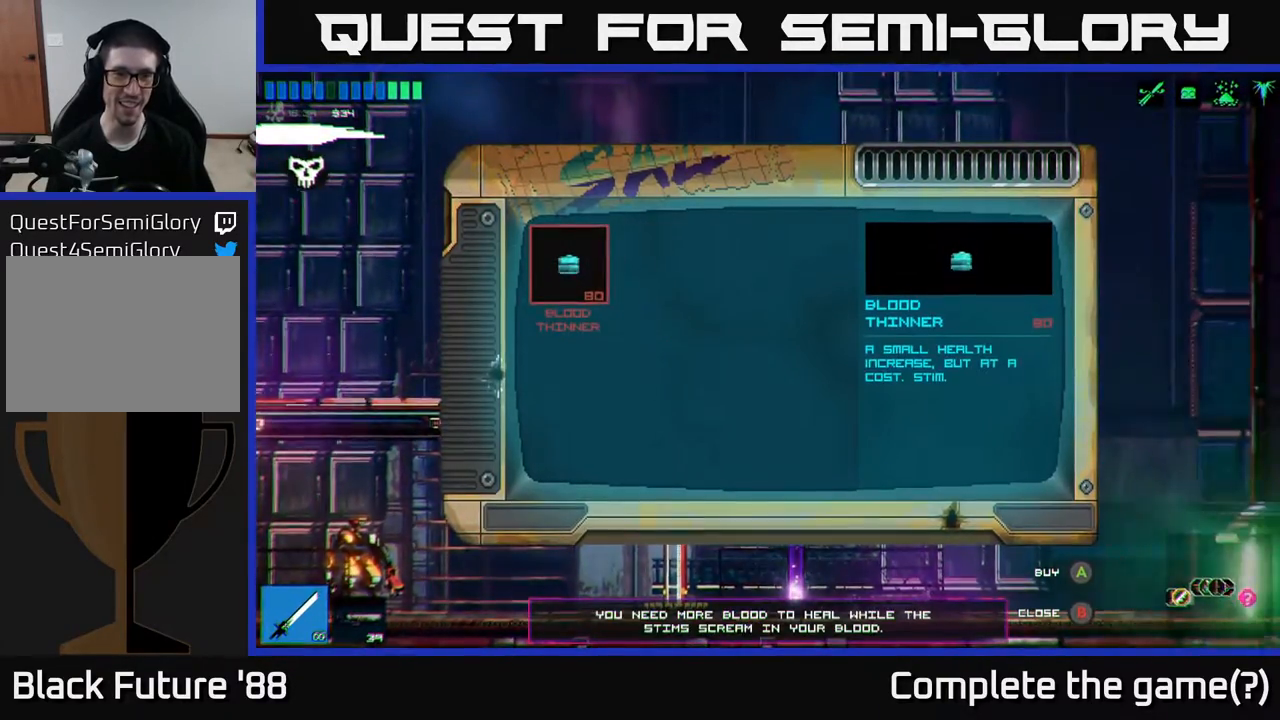
{"buttons": [], "left_stick": "center", "right_stick": "center", "events": []}
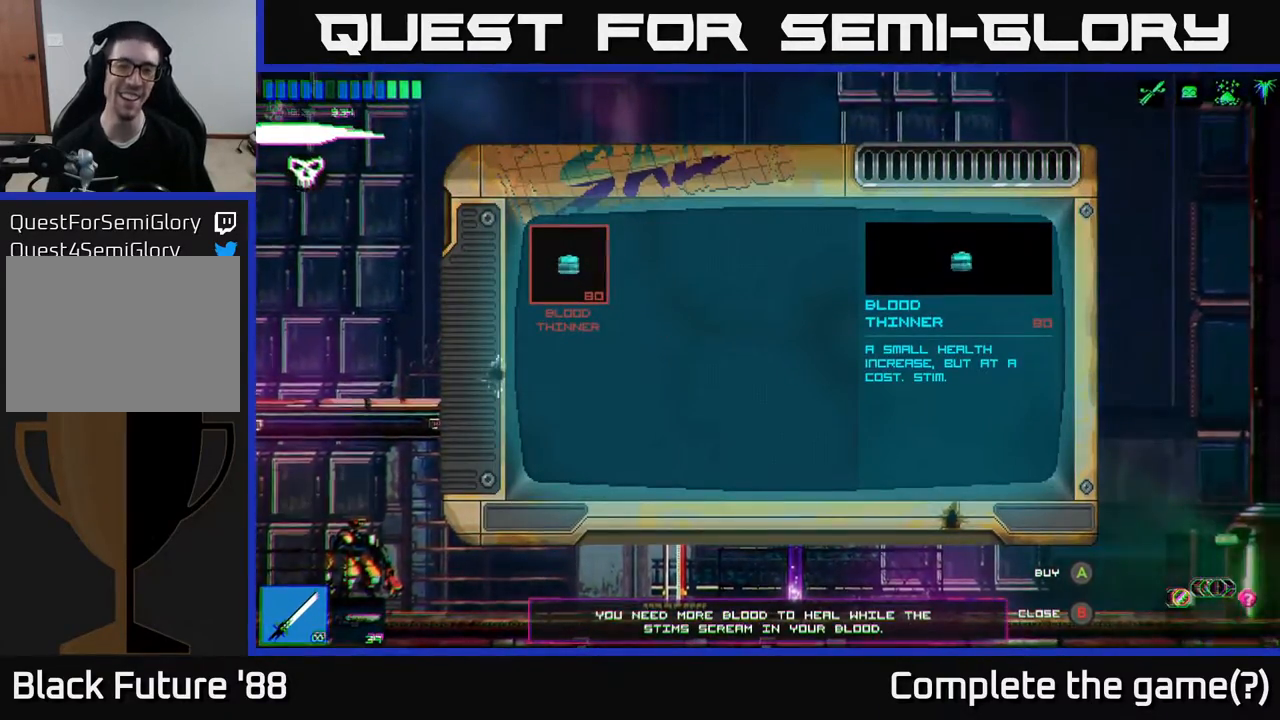
{"buttons": [], "left_stick": "center", "right_stick": "center", "events": []}
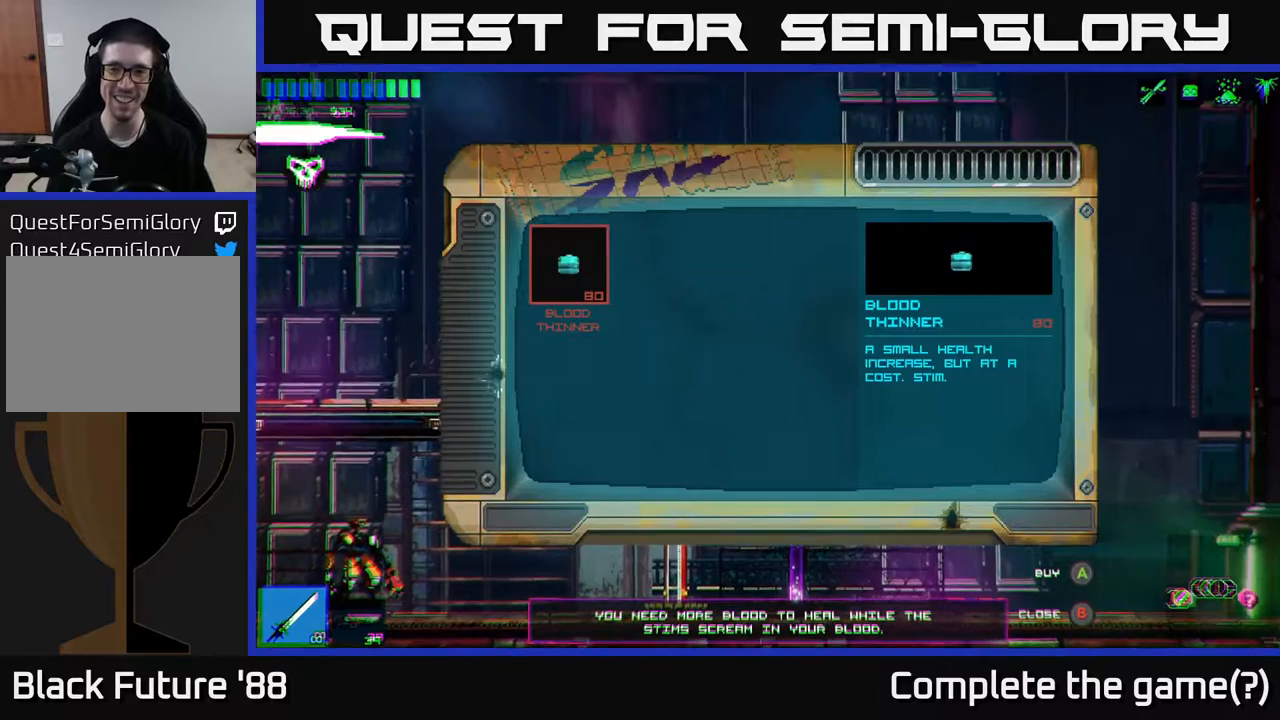
{"buttons": [], "left_stick": "center", "right_stick": "center", "events": [[183, "B", "down"], [250, "B", "up"]]}
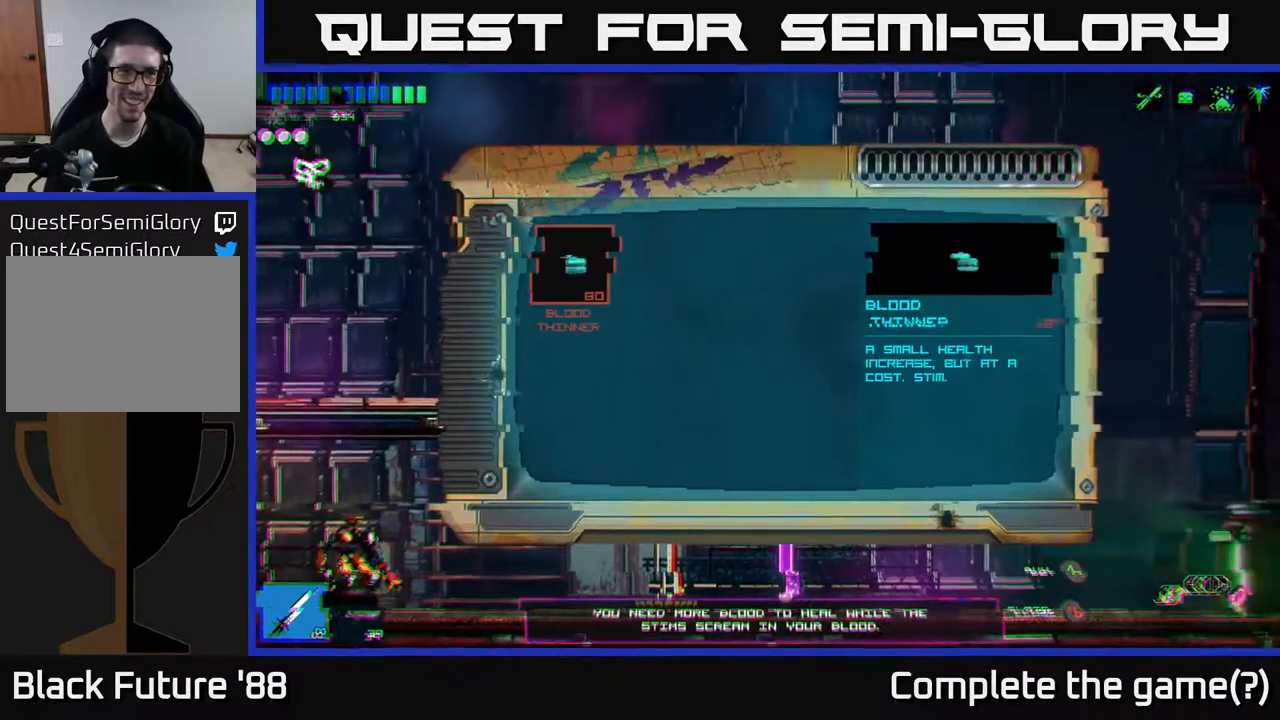
{"buttons": [], "left_stick": "center", "right_stick": "center", "events": []}
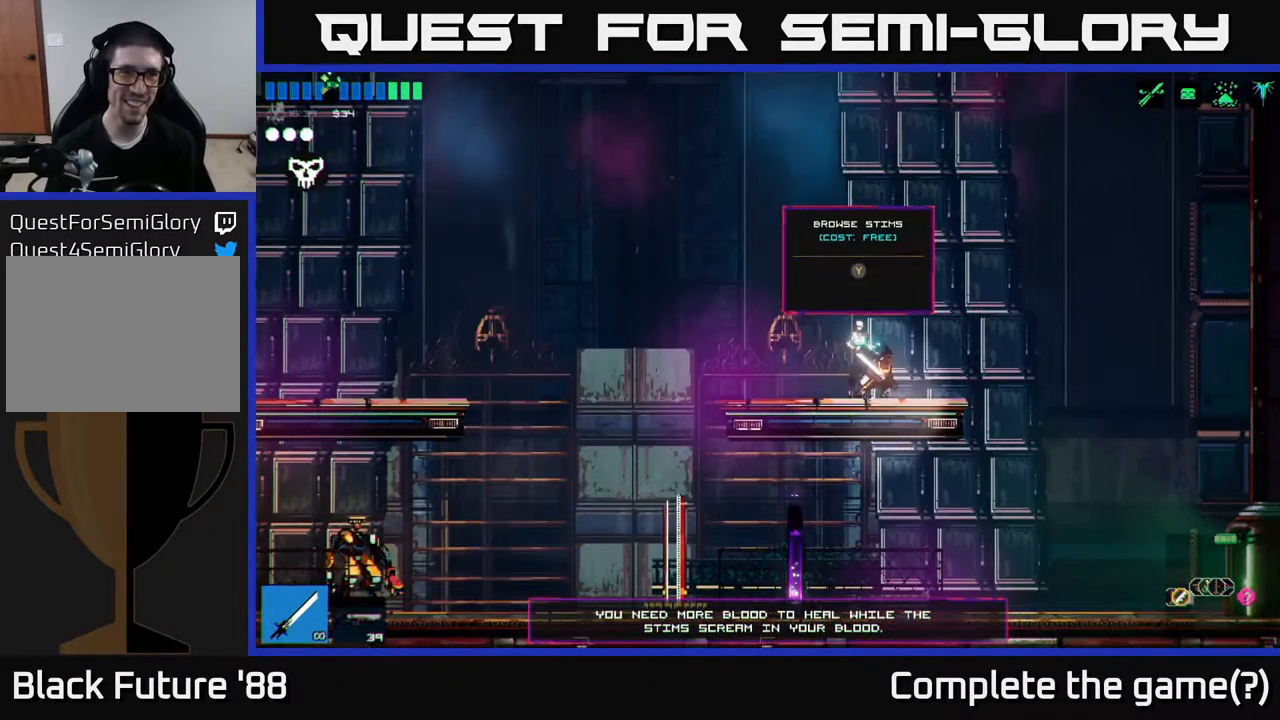
{"buttons": [], "left_stick": "center", "right_stick": "center", "events": []}
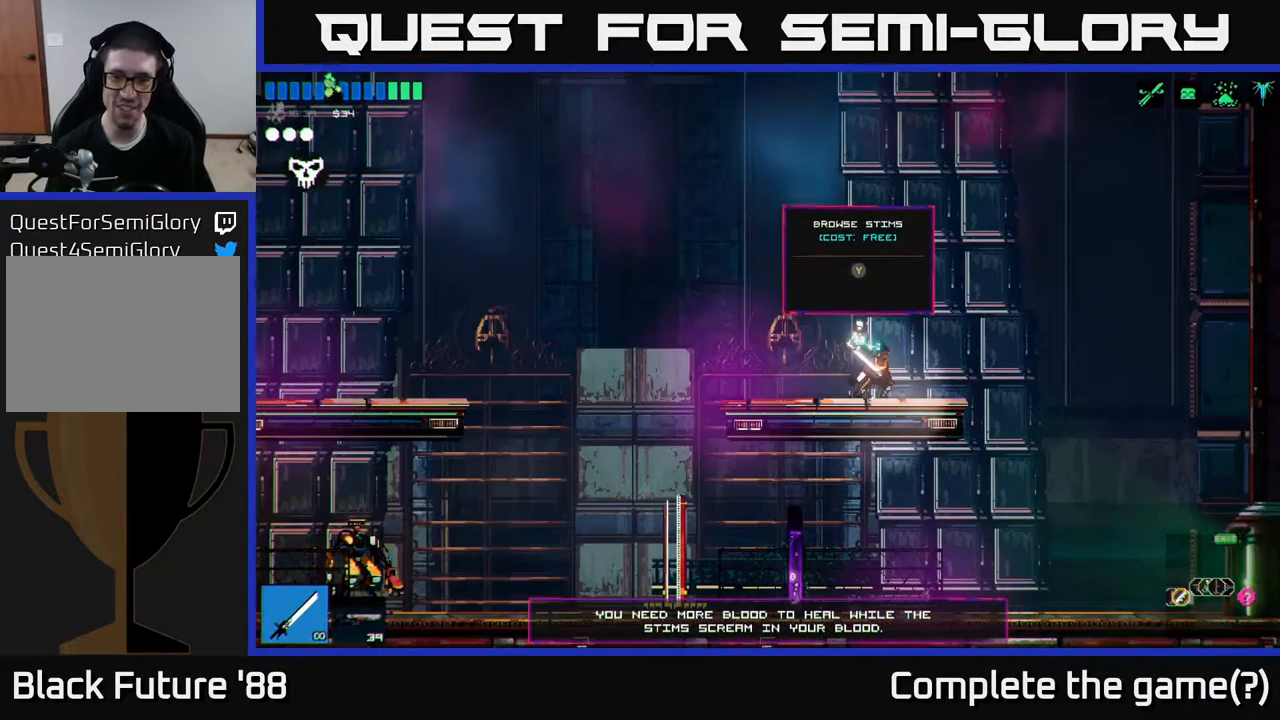
{"buttons": [], "left_stick": "left", "right_stick": "center", "events": [[133, "left_stick", "right"], [300, "left_stick", "center"], [350, "left_stick", "left"]]}
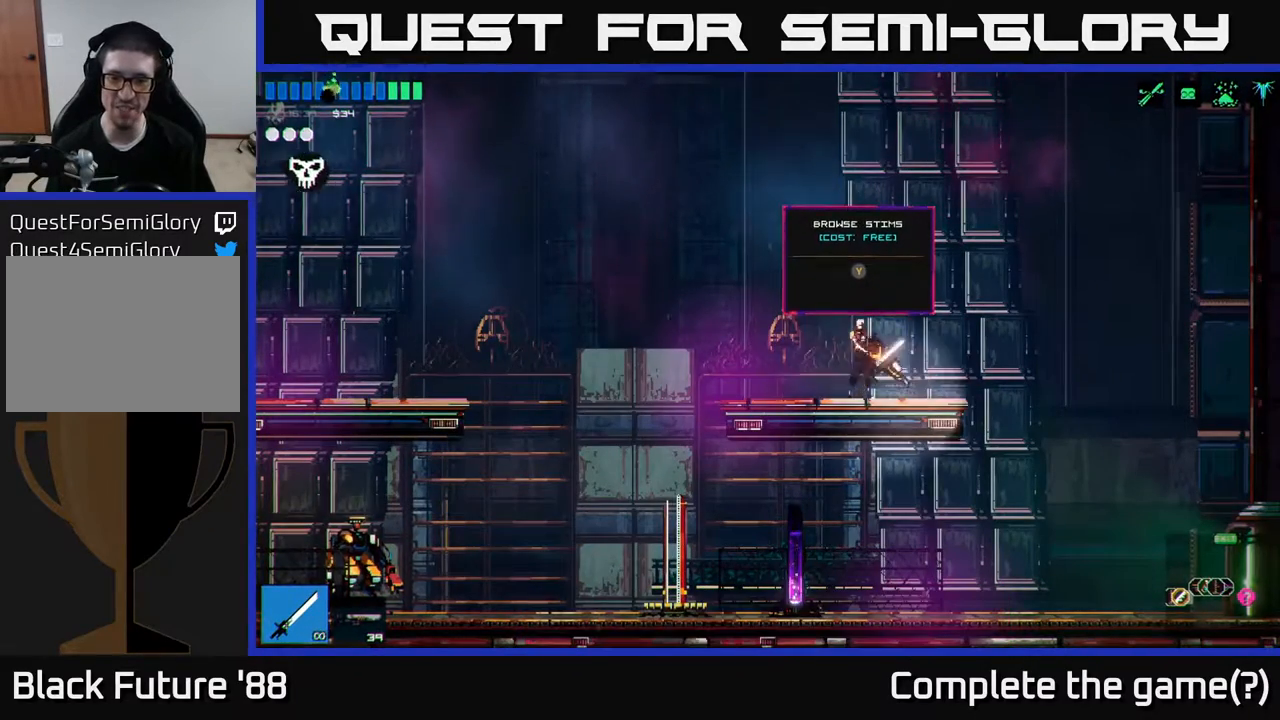
{"buttons": [], "left_stick": "right", "right_stick": "center", "events": [[33, "left_stick", "center"], [467, "left_stick", "right"]]}
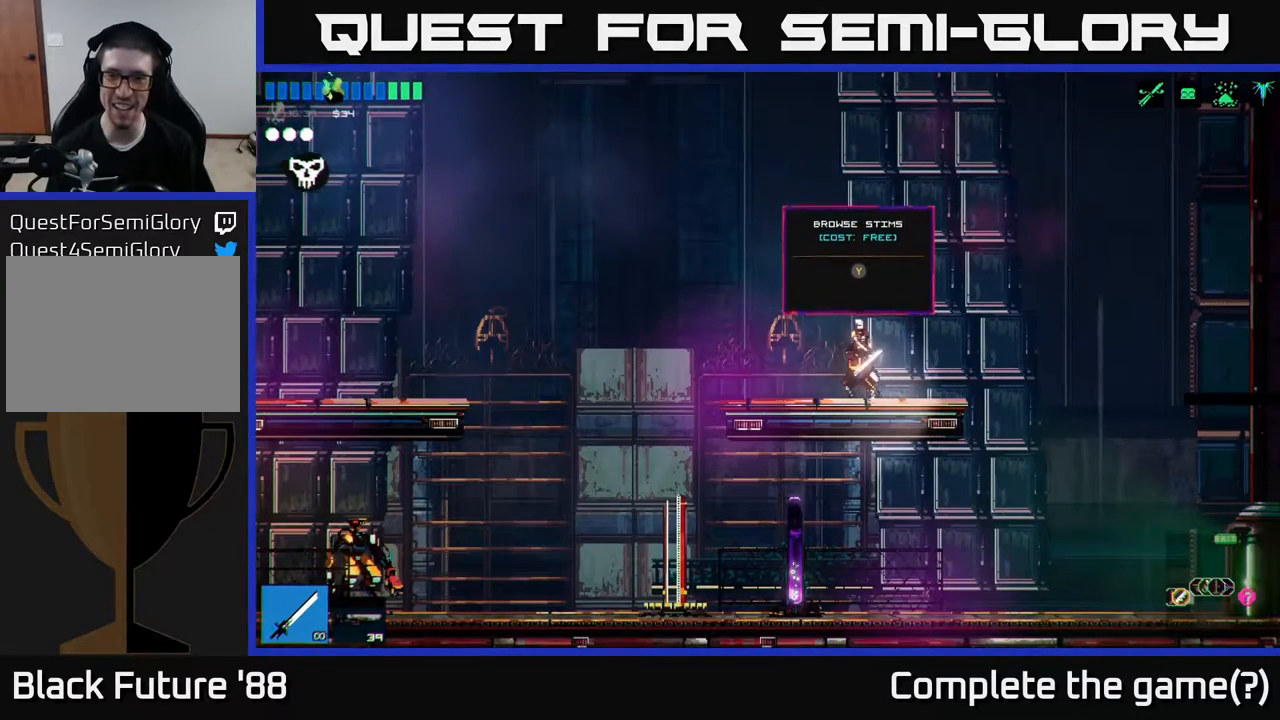
{"buttons": [], "left_stick": "left", "right_stick": "center", "events": [[333, "A", "down"], [417, "left_stick", "left"], [483, "A", "up"]]}
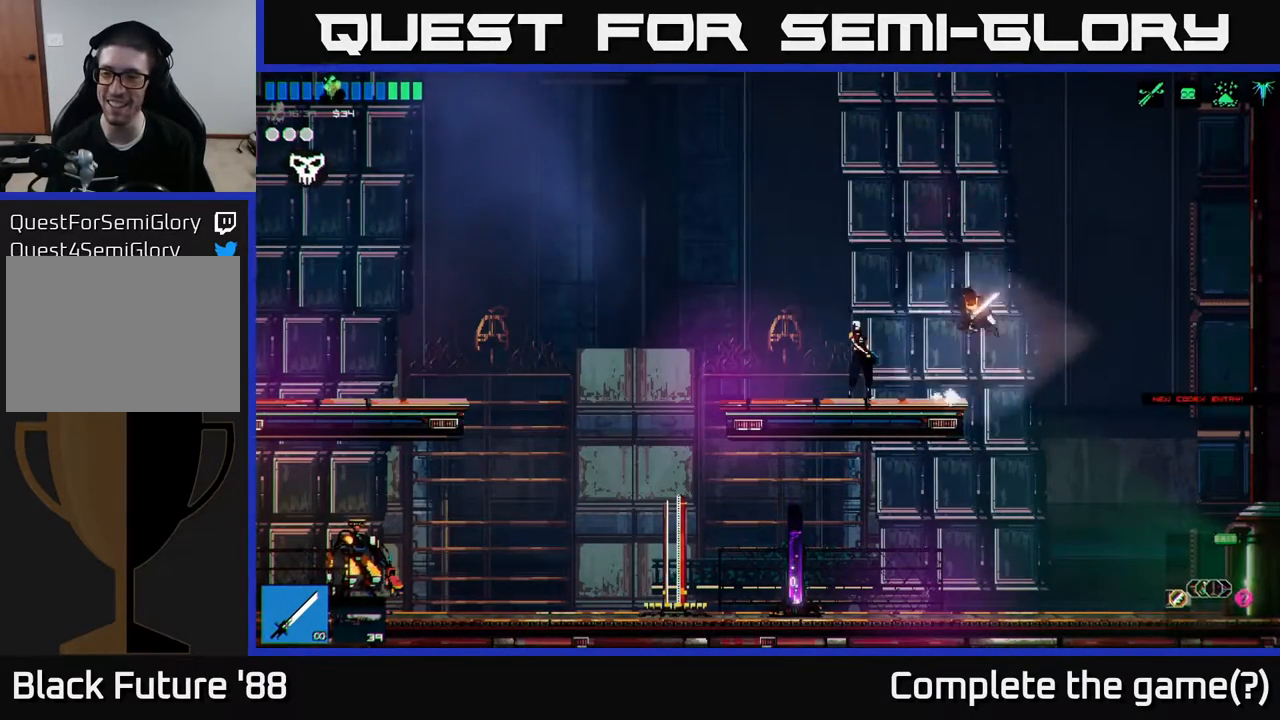
{"buttons": [], "left_stick": "right", "right_stick": "center", "events": [[300, "left_stick", "right"]]}
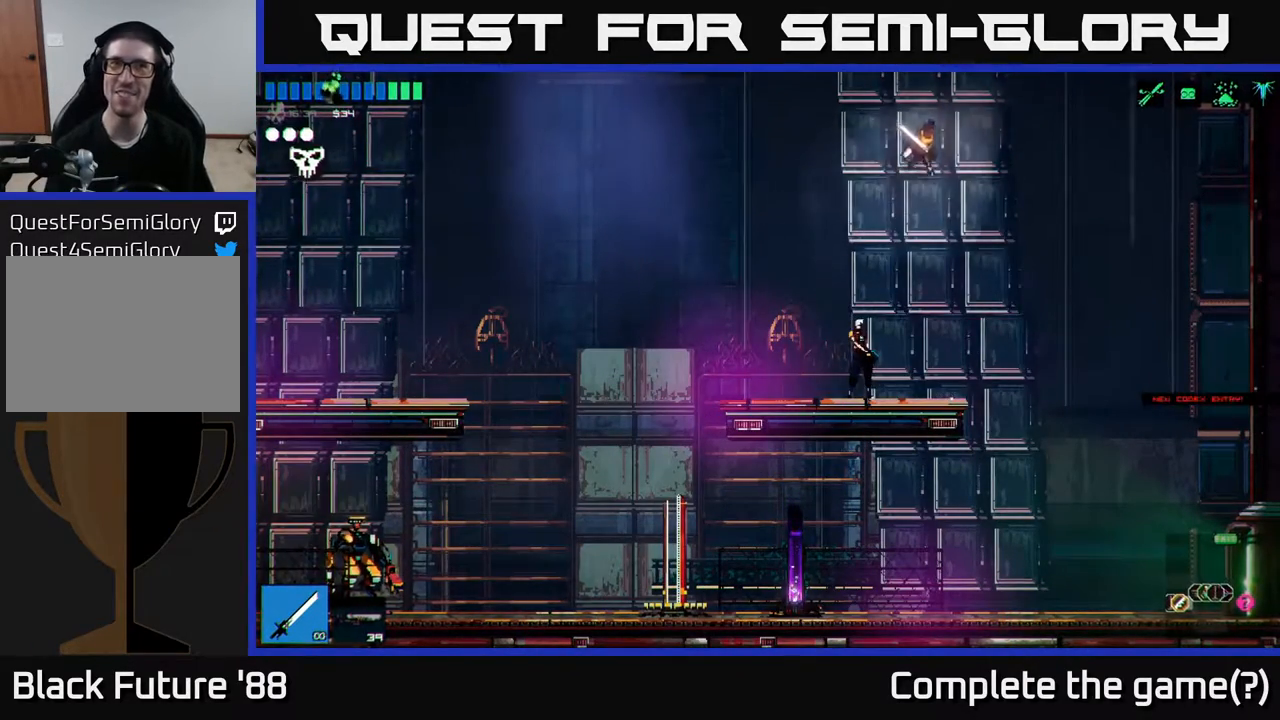
{"buttons": [], "left_stick": "right", "right_stick": "center", "events": []}
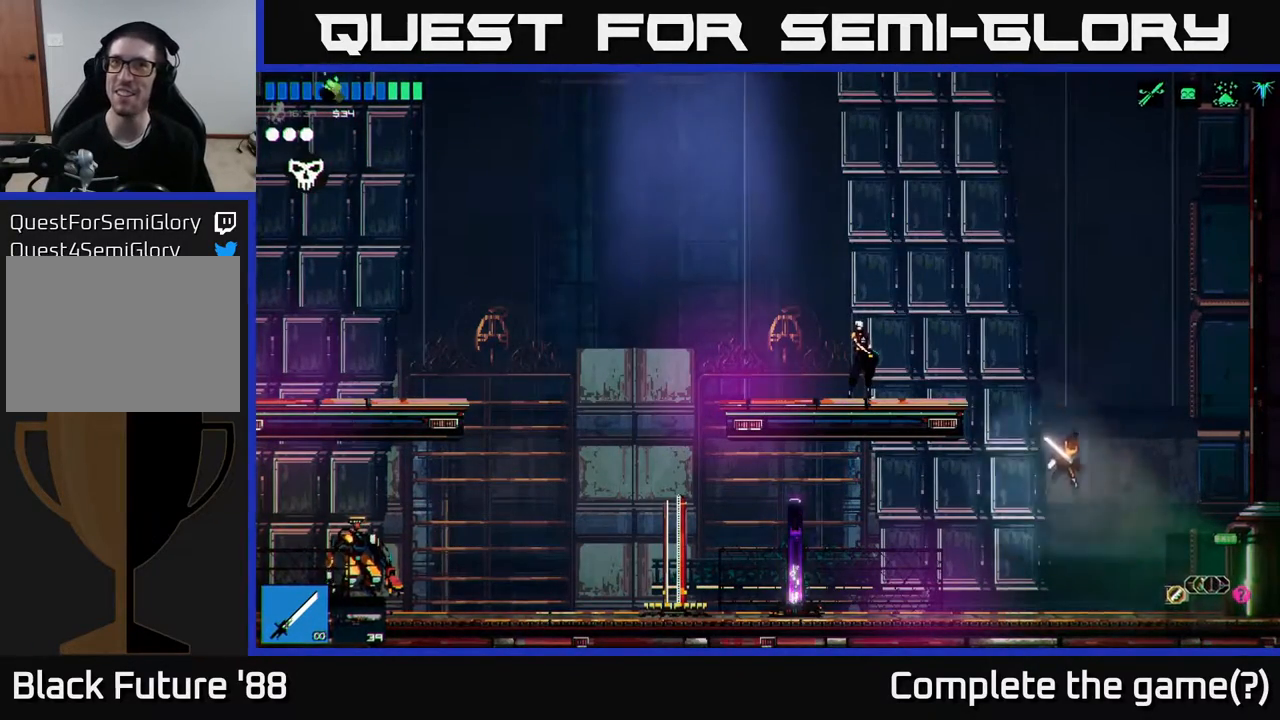
{"buttons": [], "left_stick": "right", "right_stick": "center", "events": []}
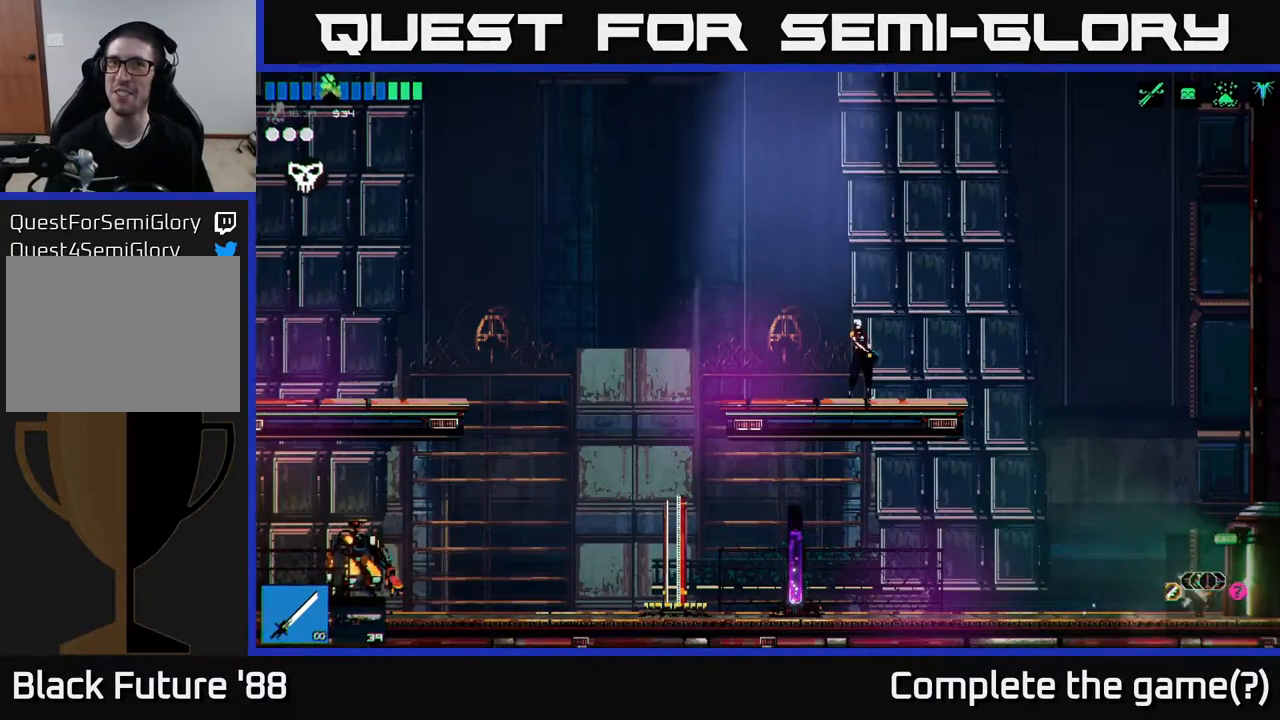
{"buttons": [], "left_stick": "center", "right_stick": "center", "events": [[333, "left_stick", "center"]]}
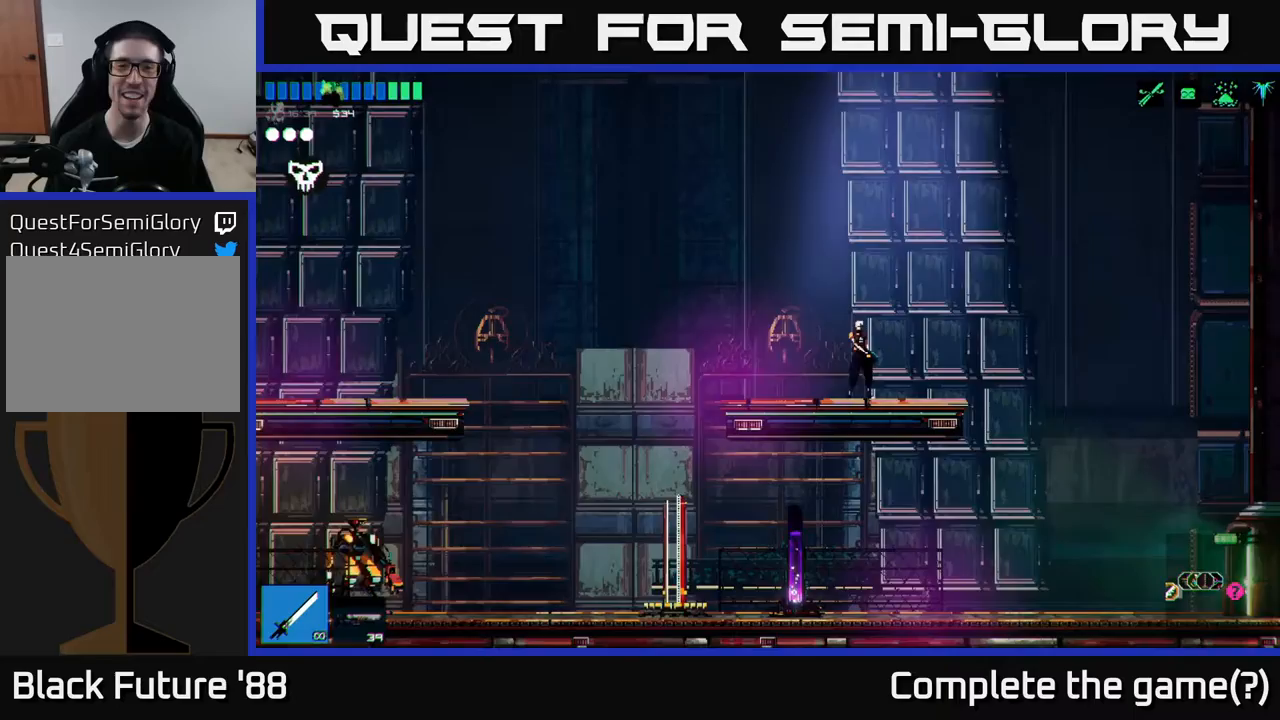
{"buttons": [], "left_stick": "center", "right_stick": "center", "events": [[67, "left_stick", "right"], [367, "left_stick", "center"]]}
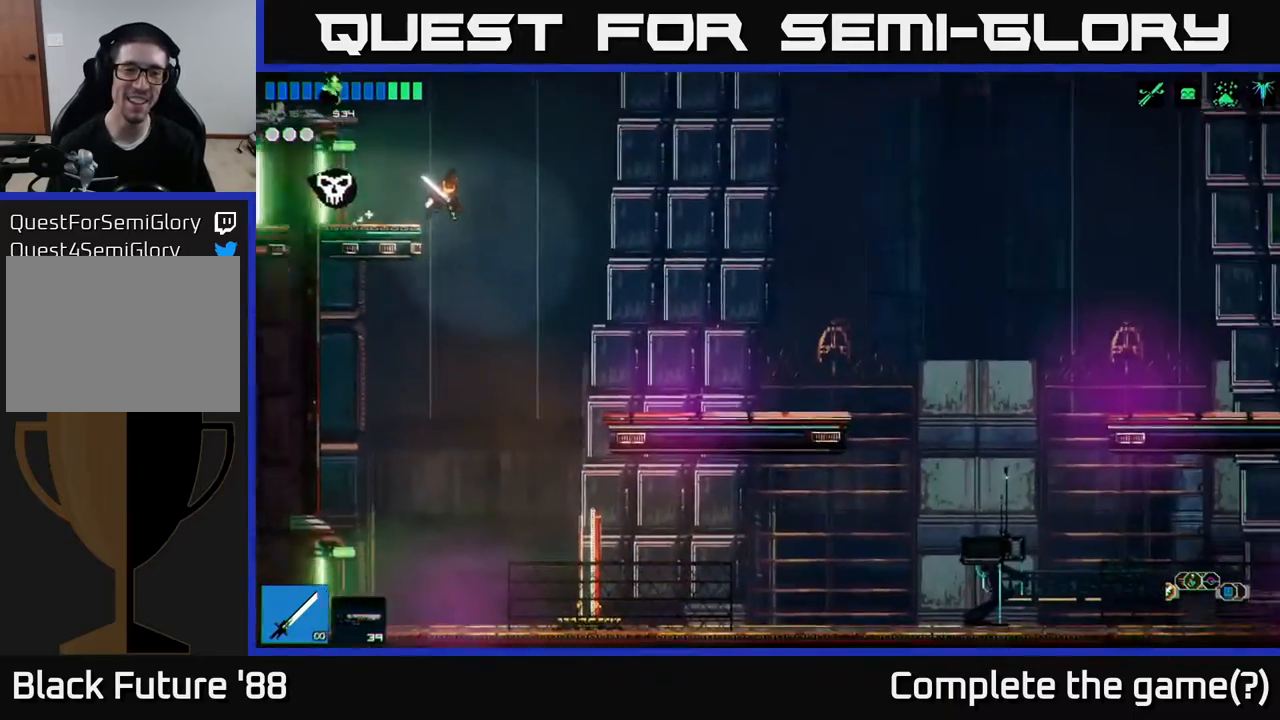
{"buttons": [], "left_stick": "right", "right_stick": "center", "events": [[167, "left_stick", "right"]]}
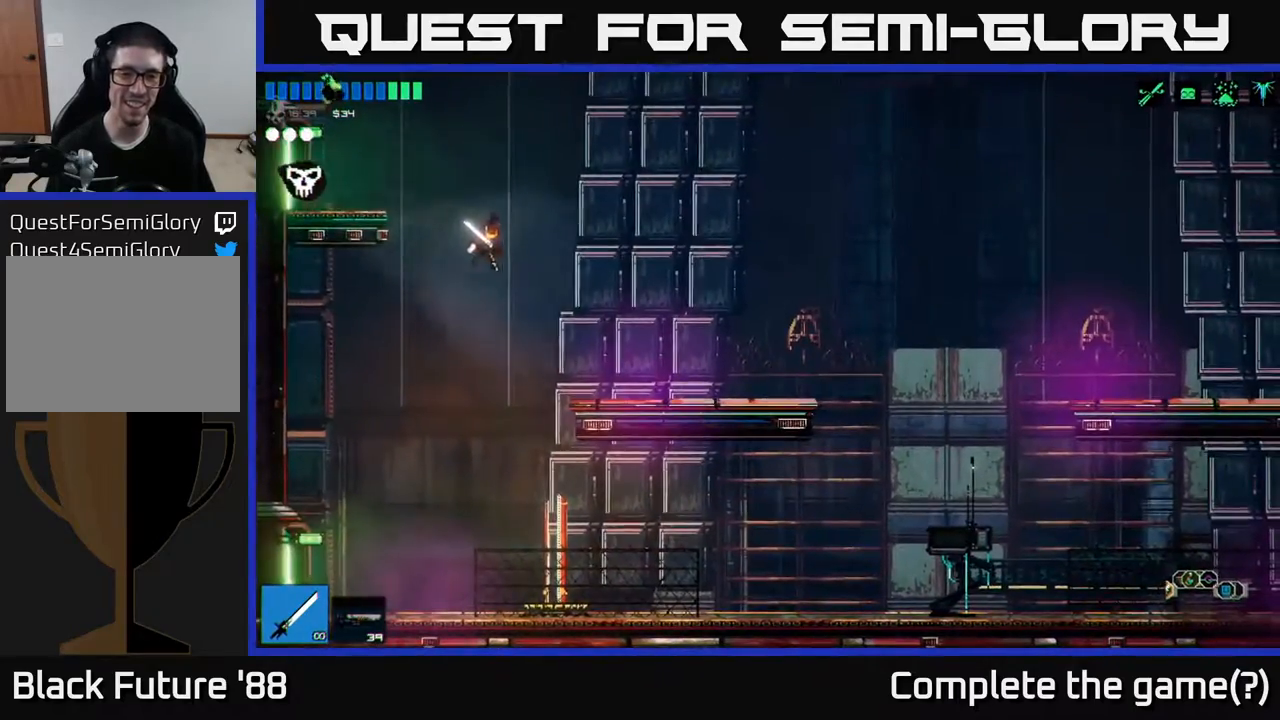
{"buttons": [], "left_stick": "right", "right_stick": "center", "events": []}
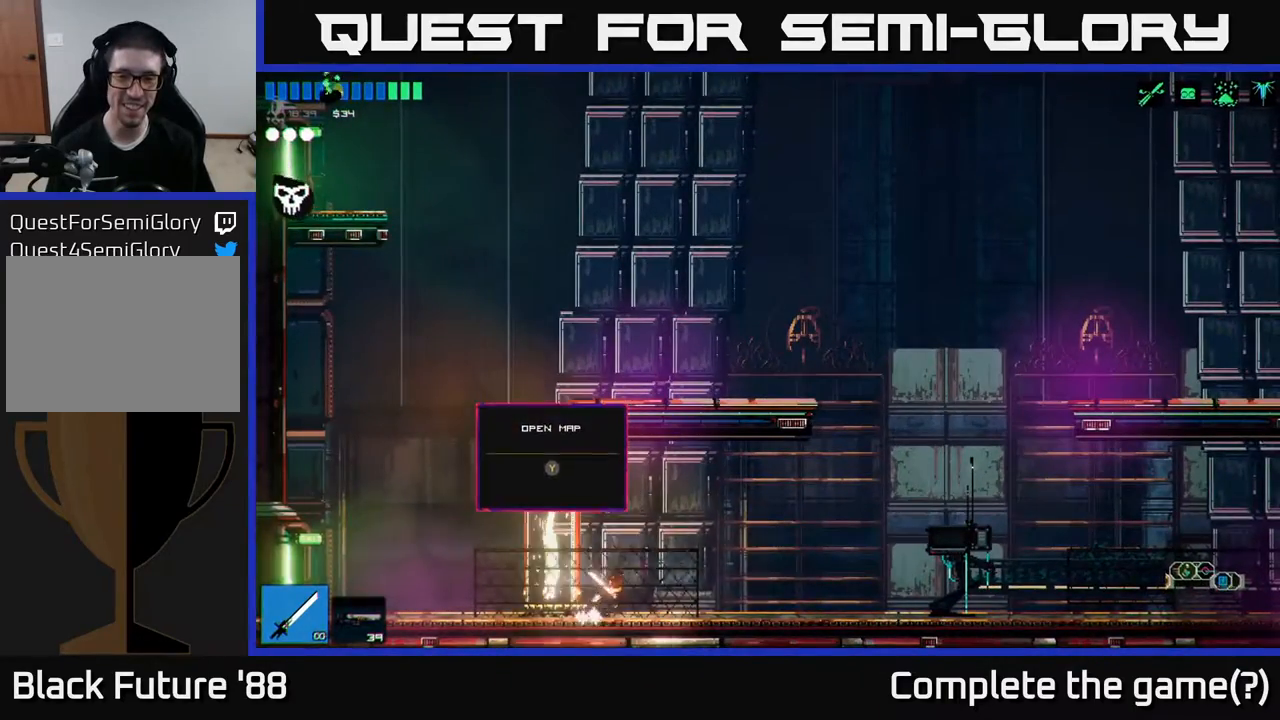
{"buttons": [], "left_stick": "right", "right_stick": "center", "events": []}
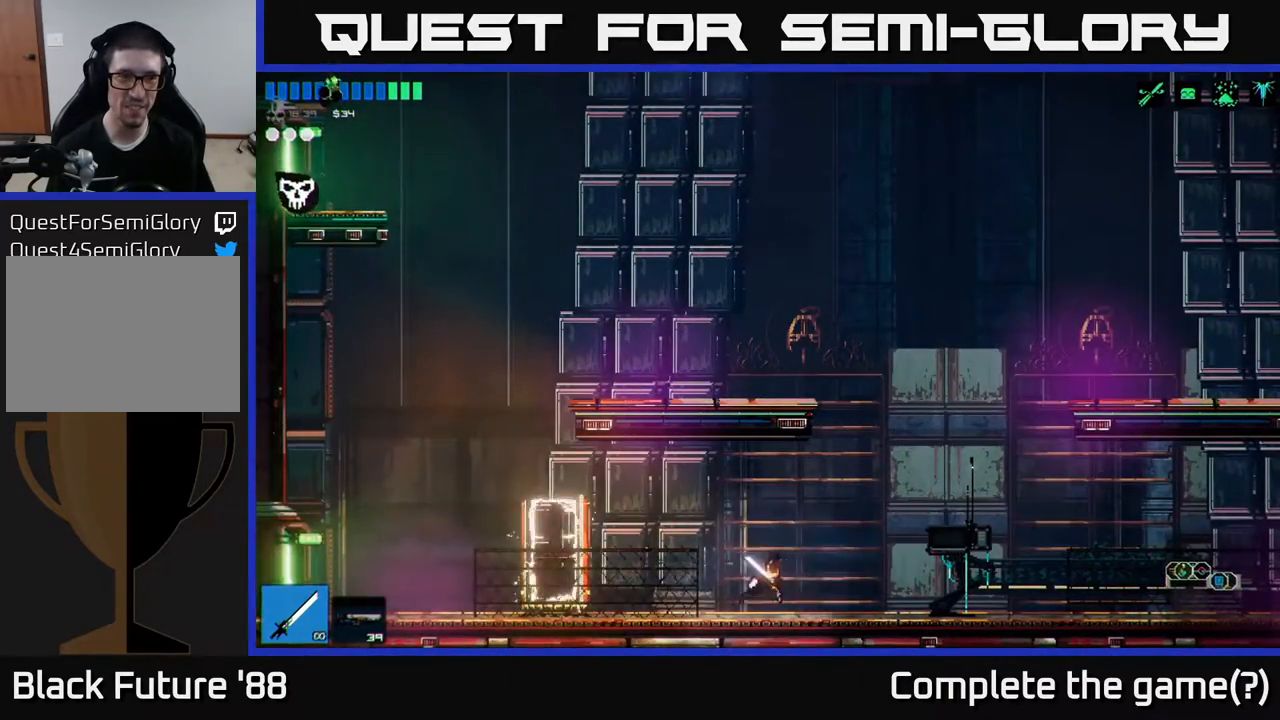
{"buttons": [], "left_stick": "center", "right_stick": "center", "events": [[467, "left_stick", "center"]]}
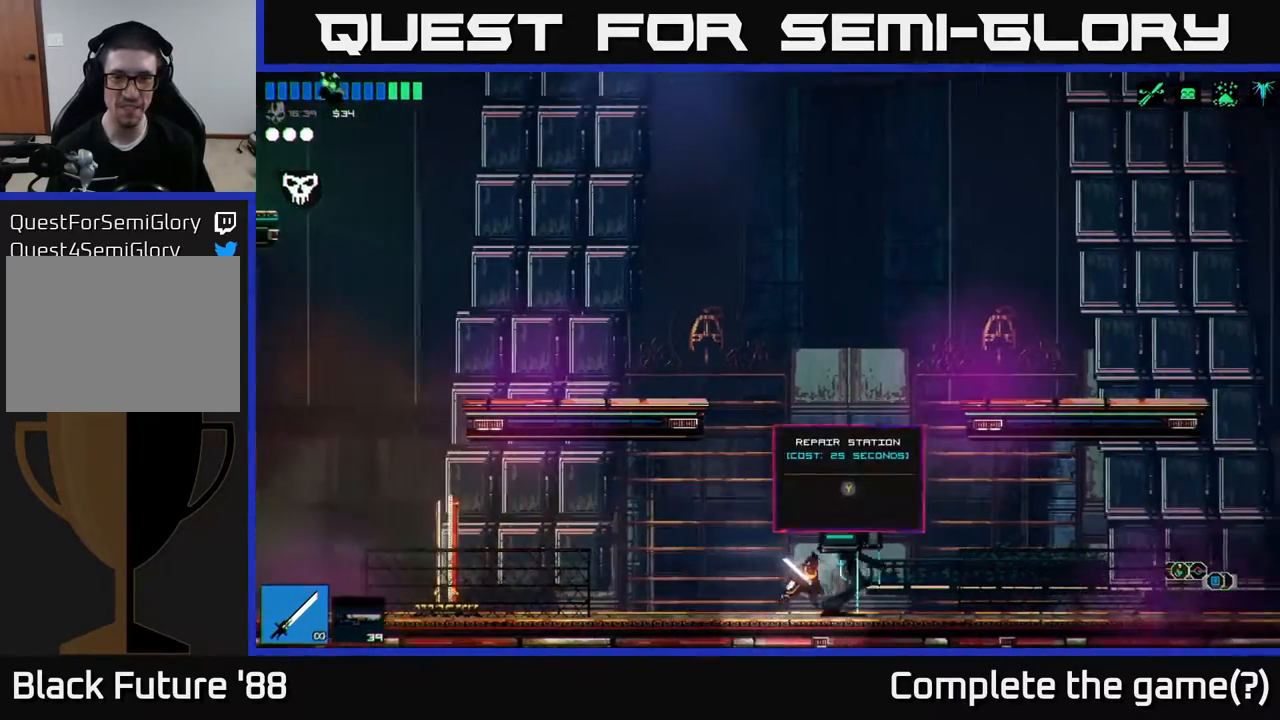
{"buttons": ["Y"], "left_stick": "center", "right_stick": "center", "events": [[500, "Y", "down"]]}
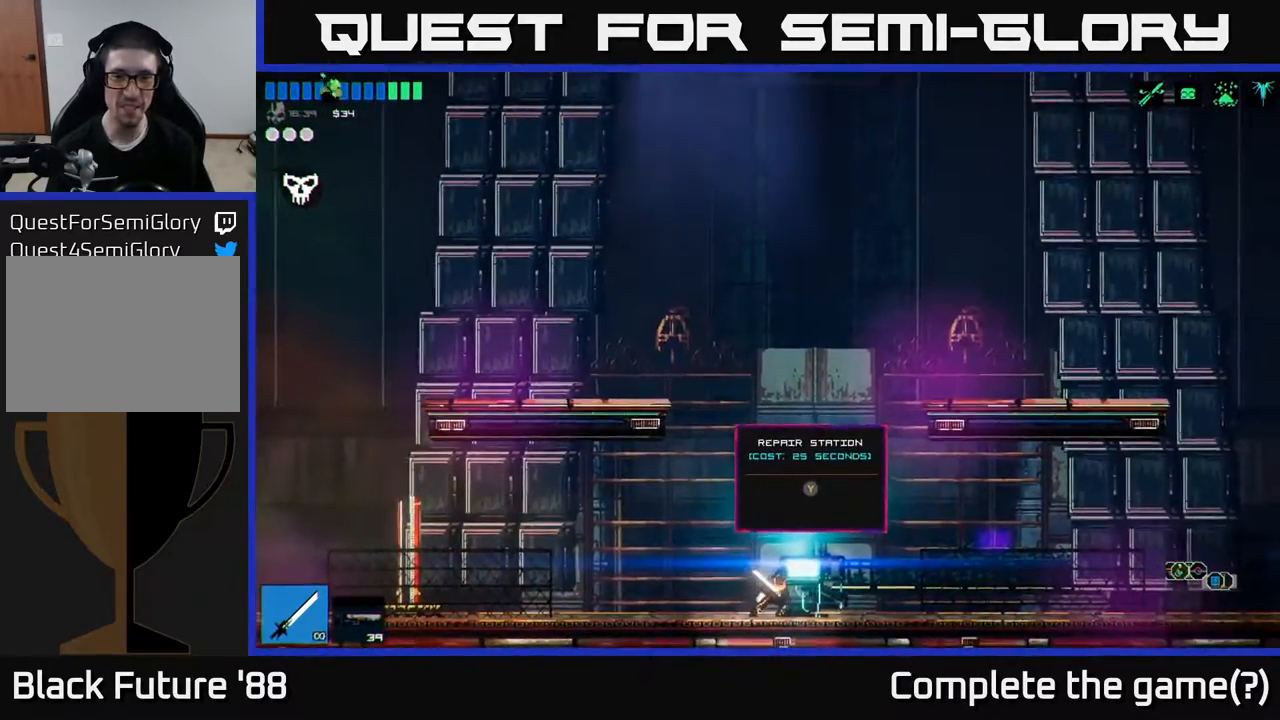
{"buttons": [], "left_stick": "center", "right_stick": "center", "events": [[50, "Y", "up"]]}
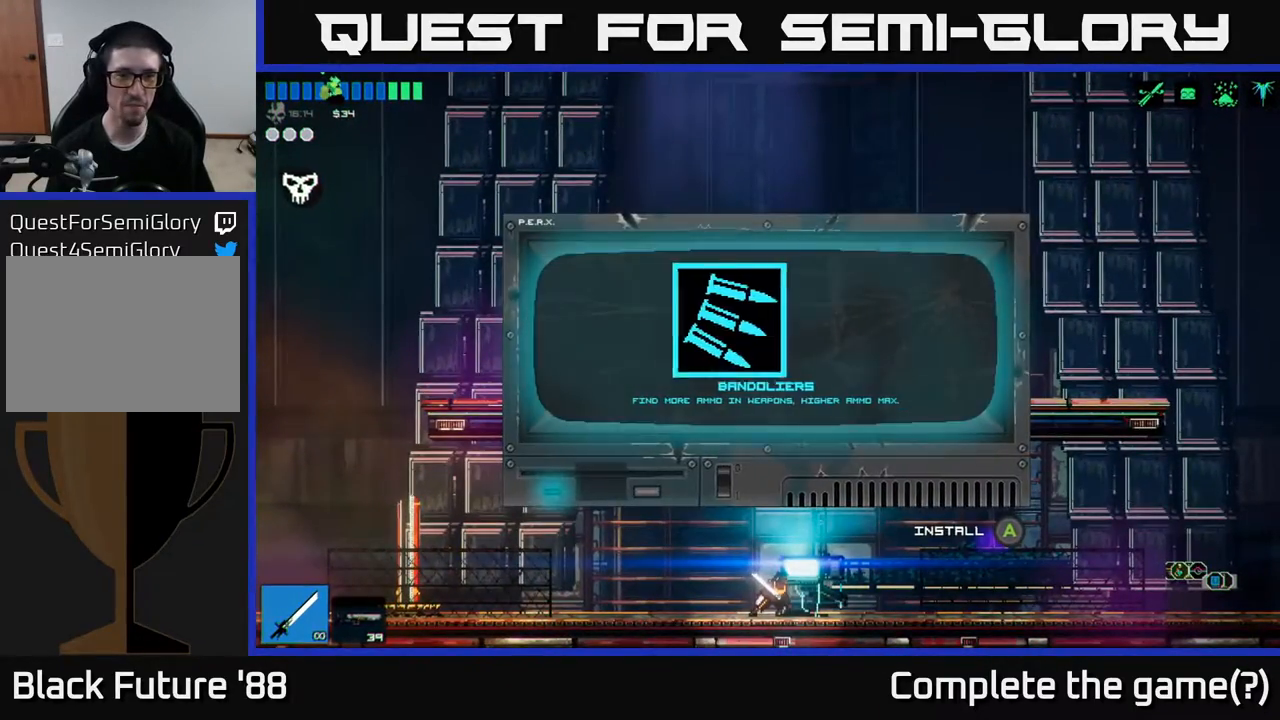
{"buttons": [], "left_stick": "right", "right_stick": "center", "events": [[483, "left_stick", "right"]]}